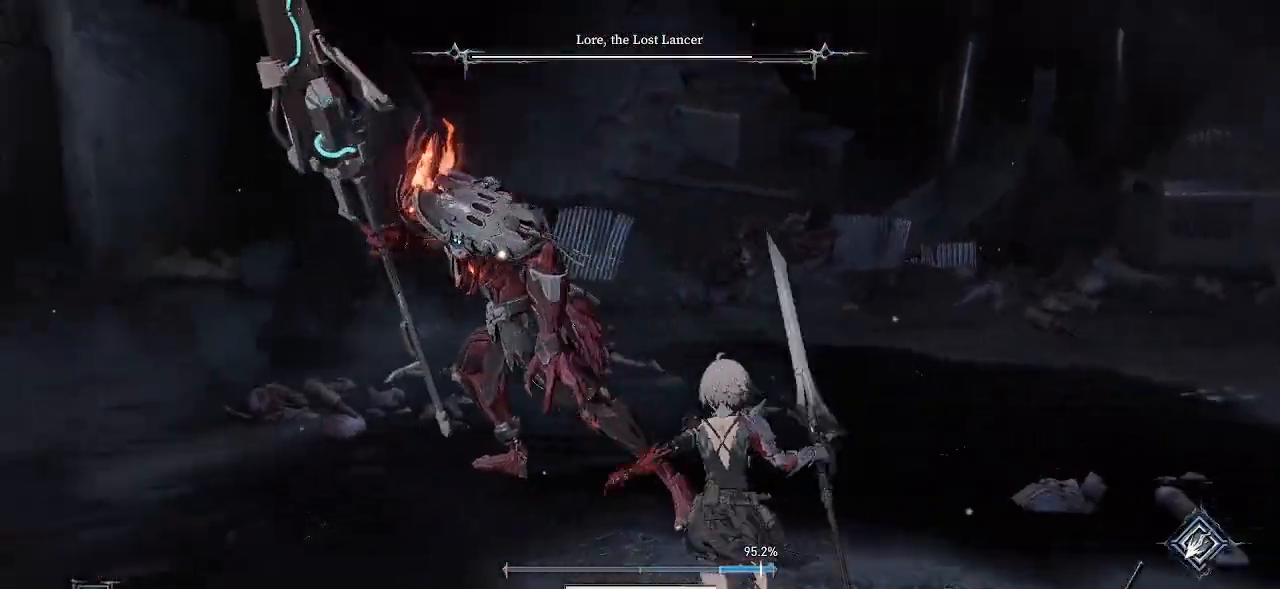
Gameplay with a controller (PlayStation layout); each line is a JSON object with the inputs held at the frame after it. "events" lists button and stick changes between this image and that frame as [ms after this image, input, new state], when the widget could be followed in between. Not read: L3 R1.
{"buttons": [], "left_stick": "center", "right_stick": "center", "events": [[300, "left_stick", "center"]]}
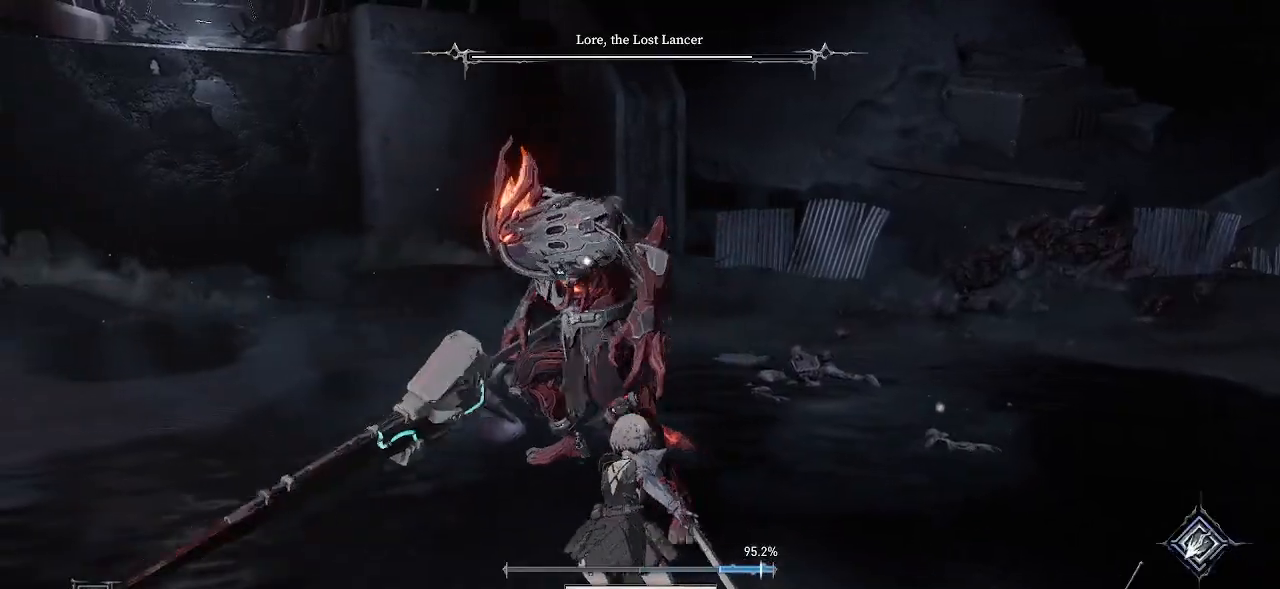
{"buttons": [], "left_stick": "down-right", "right_stick": "center", "events": [[67, "left_stick", "down-right"]]}
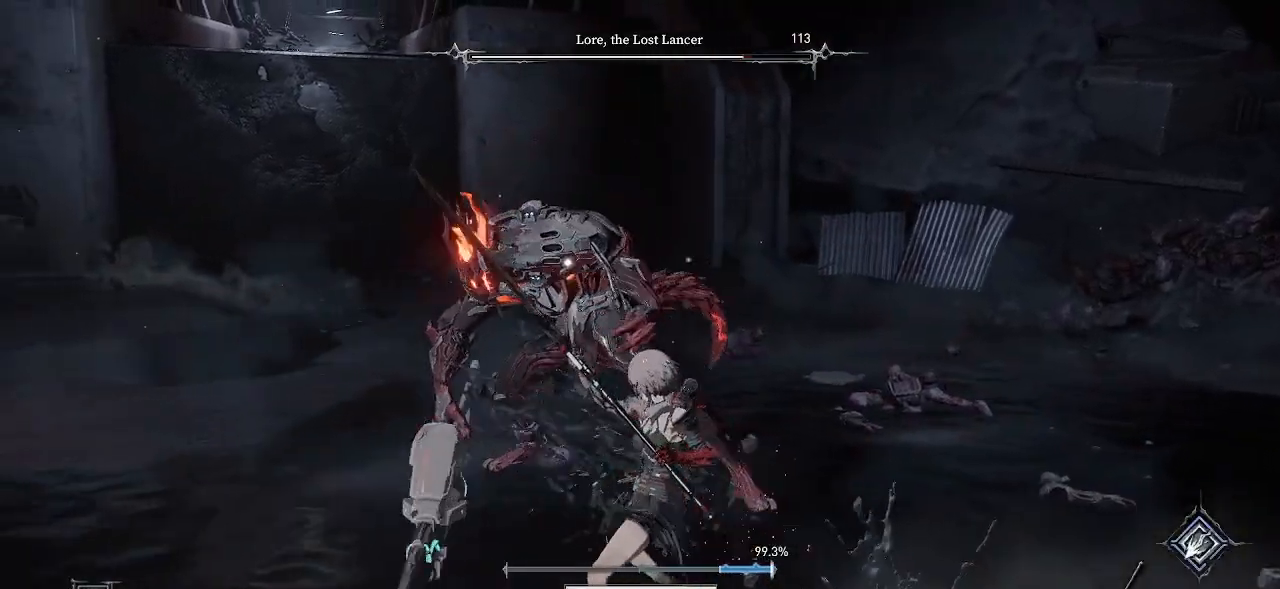
{"buttons": [], "left_stick": "down-right", "right_stick": "center", "events": []}
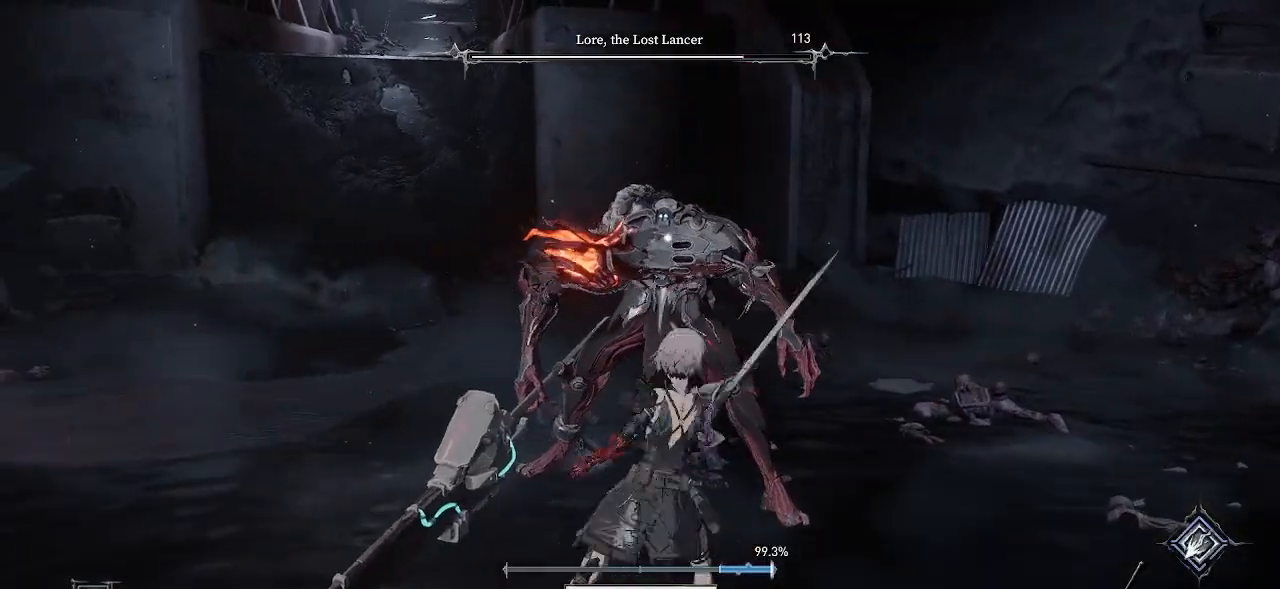
{"buttons": [], "left_stick": "down-right", "right_stick": "center", "events": []}
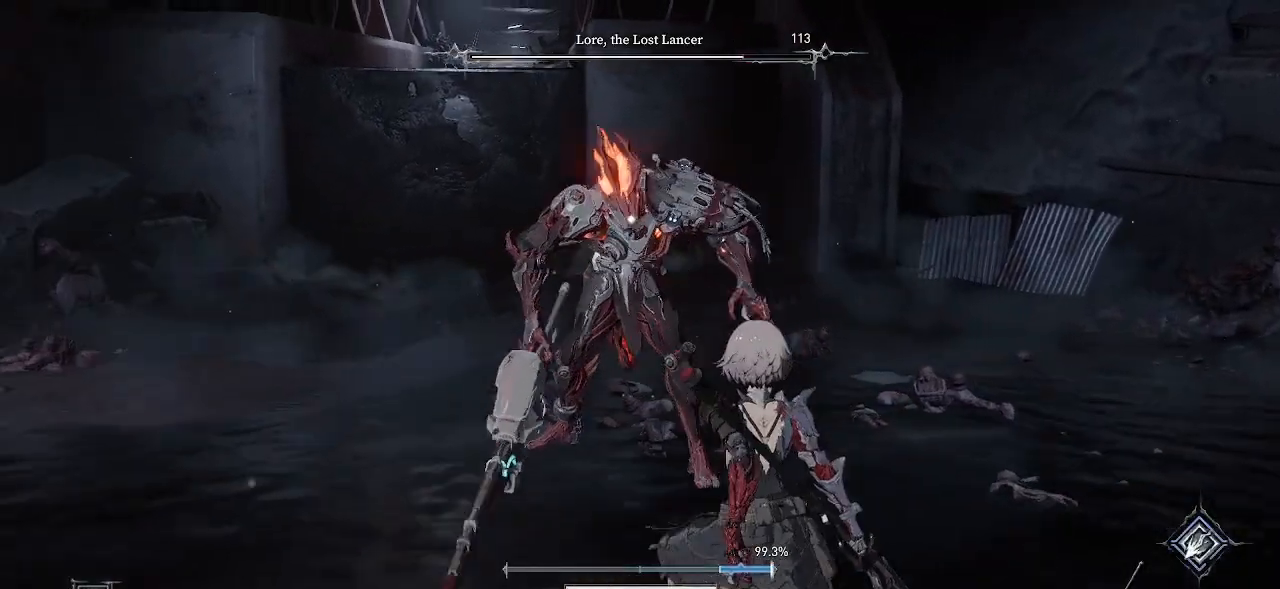
{"buttons": [], "left_stick": "down-left", "right_stick": "center", "events": [[83, "left_stick", "down"], [283, "left_stick", "down-left"]]}
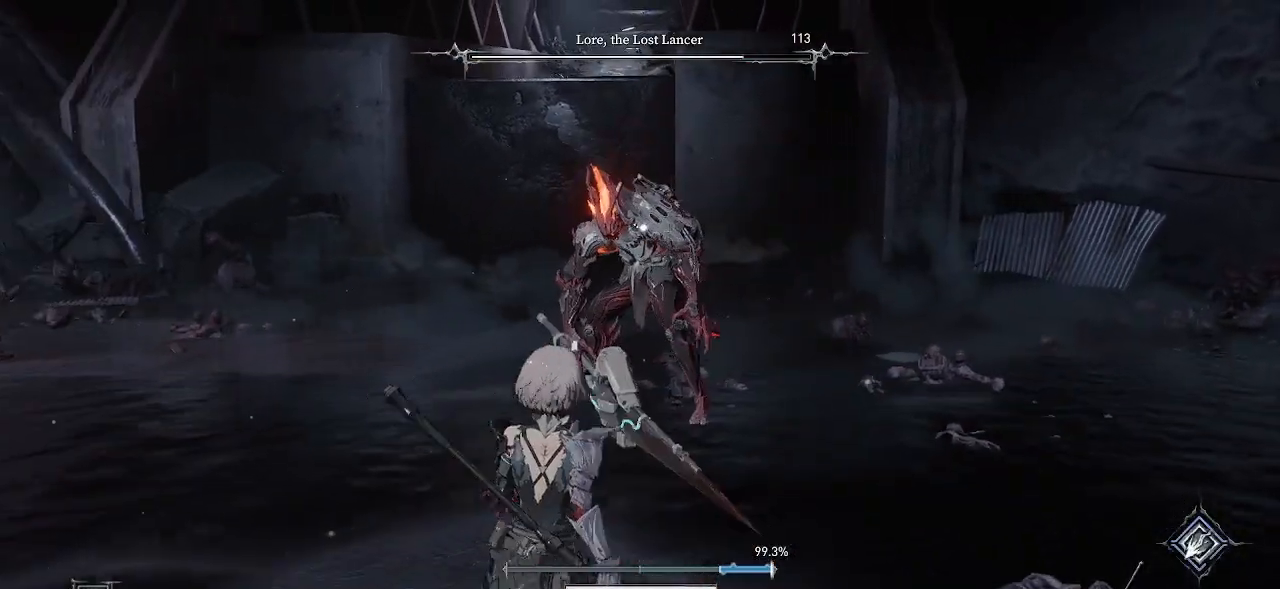
{"buttons": [], "left_stick": "left", "right_stick": "center", "events": [[500, "left_stick", "left"]]}
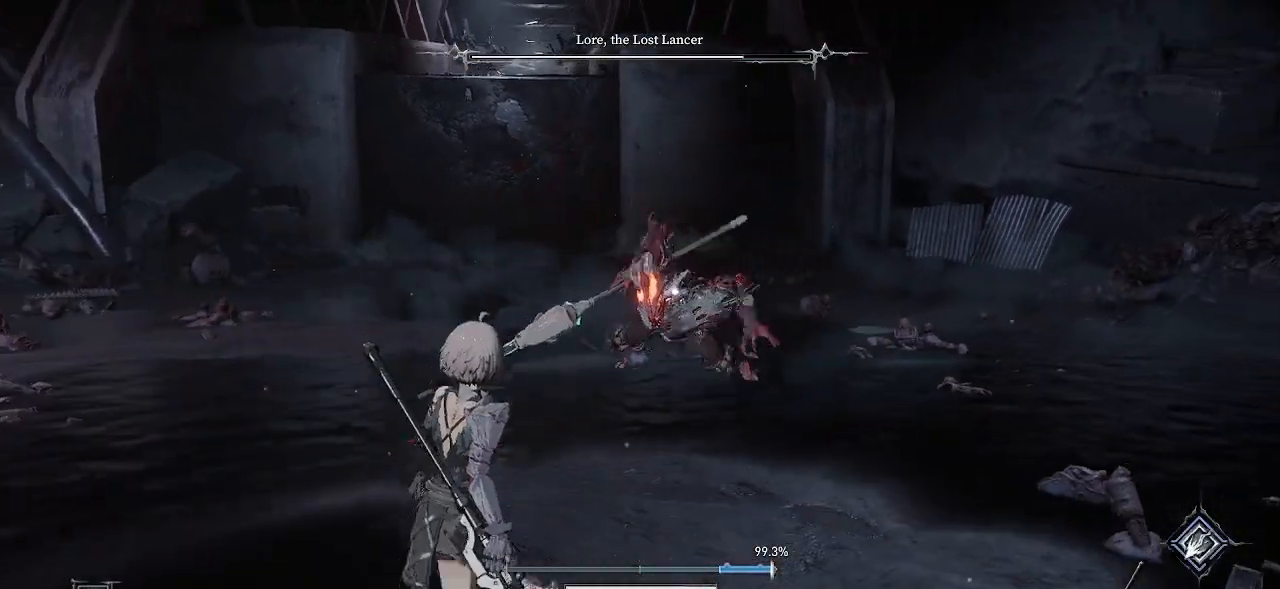
{"buttons": ["L2"], "left_stick": "up-left", "right_stick": "center", "events": [[350, "L2", "down"], [367, "left_stick", "up-left"]]}
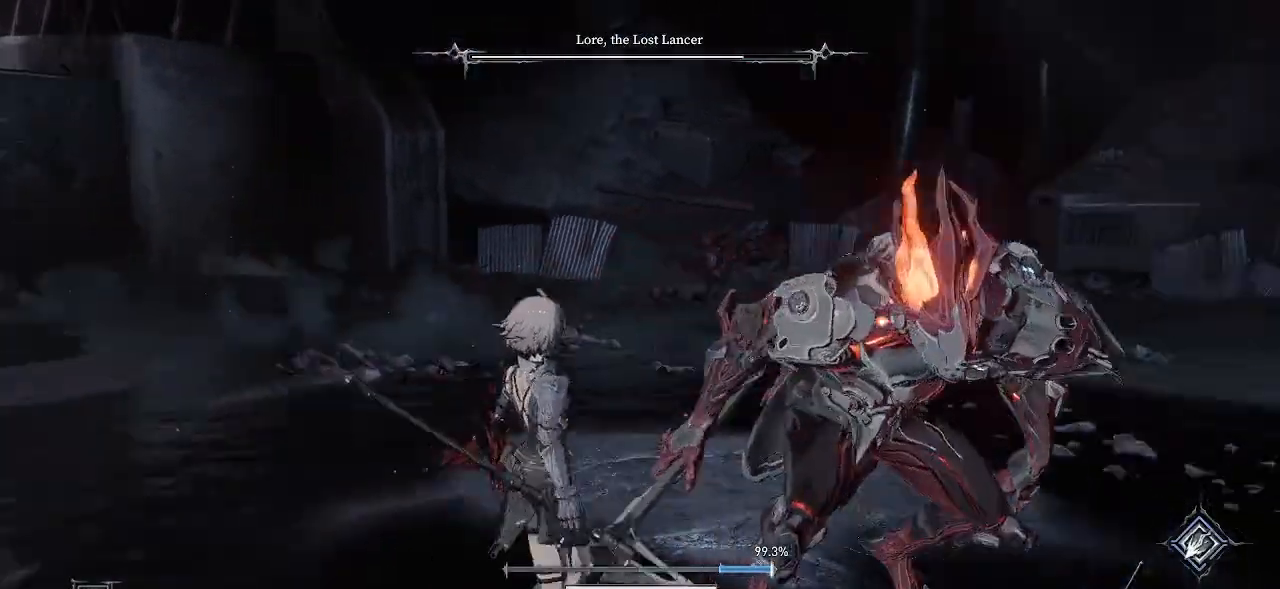
{"buttons": ["L2"], "left_stick": "up-left", "right_stick": "center", "events": []}
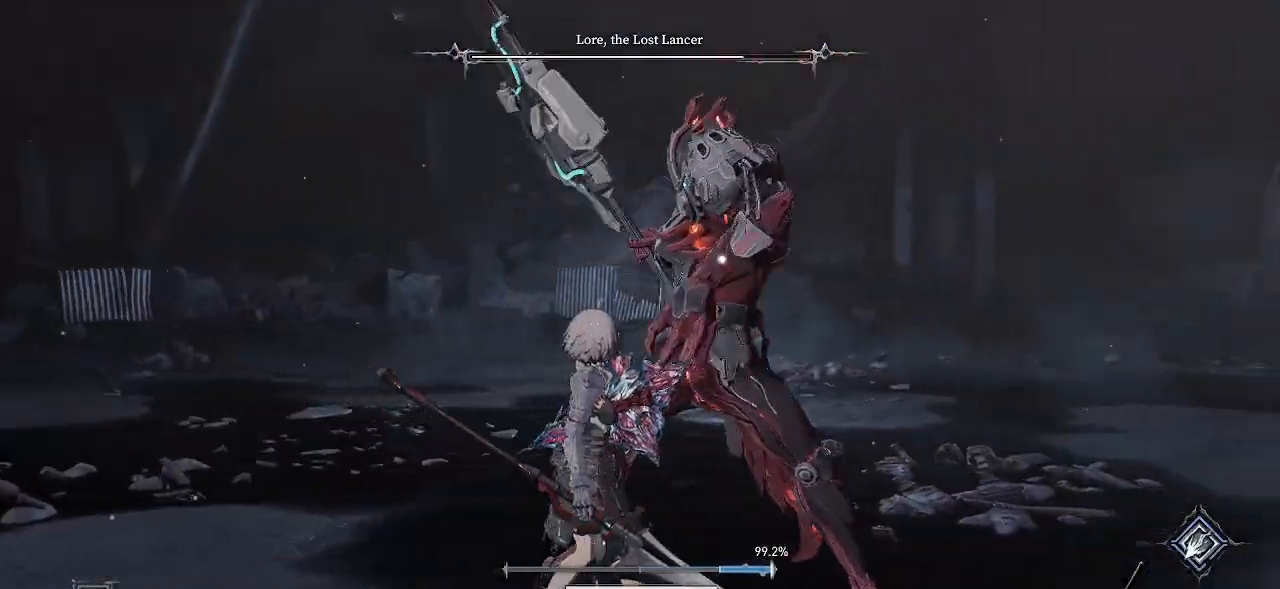
{"buttons": ["L2"], "left_stick": "up-left", "right_stick": "center", "events": []}
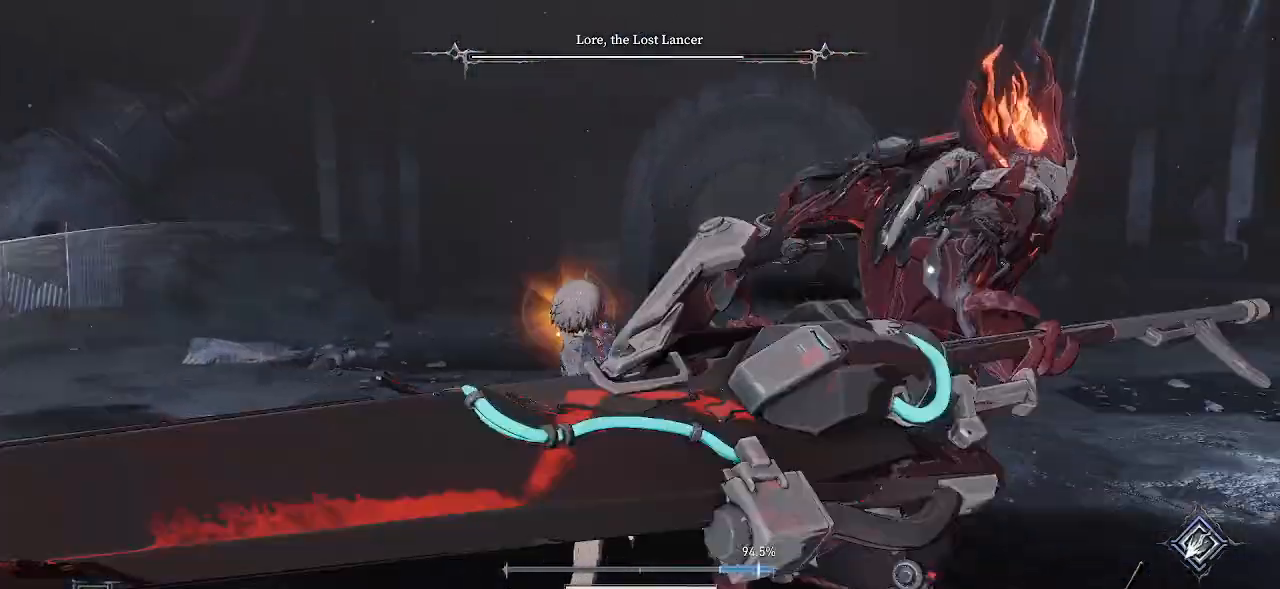
{"buttons": [], "left_stick": "left", "right_stick": "center", "events": [[267, "L2", "up"], [317, "L2", "down"], [400, "L2", "up"], [467, "left_stick", "left"]]}
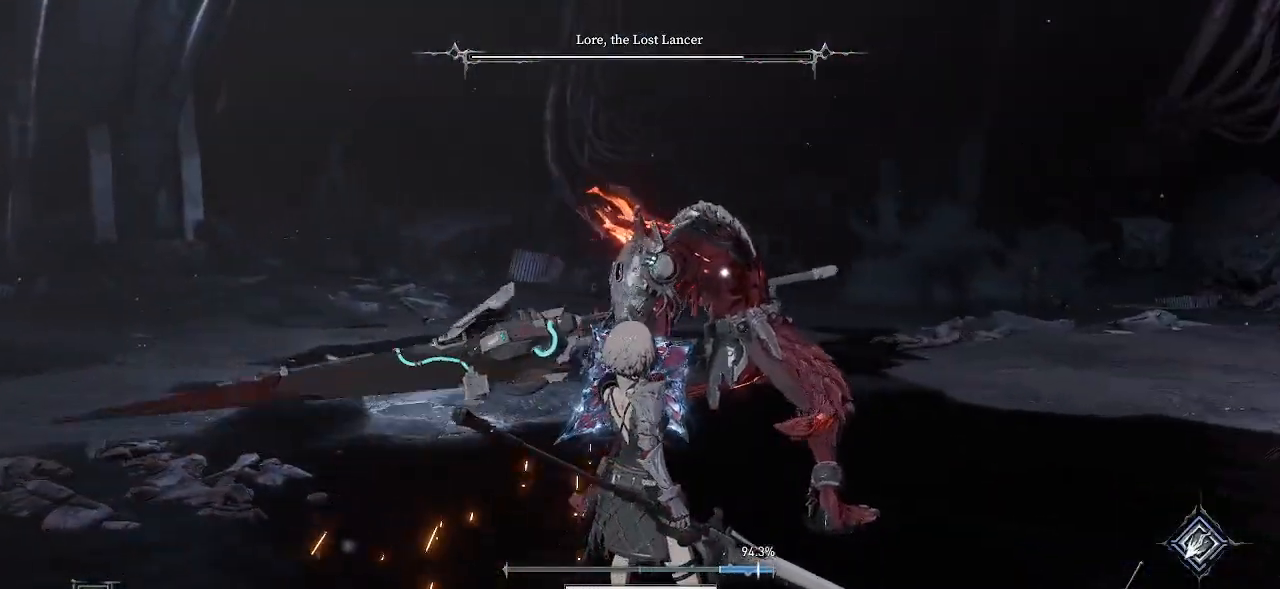
{"buttons": ["L2"], "left_stick": "up-left", "right_stick": "center", "events": [[300, "L2", "down"], [300, "left_stick", "up-left"]]}
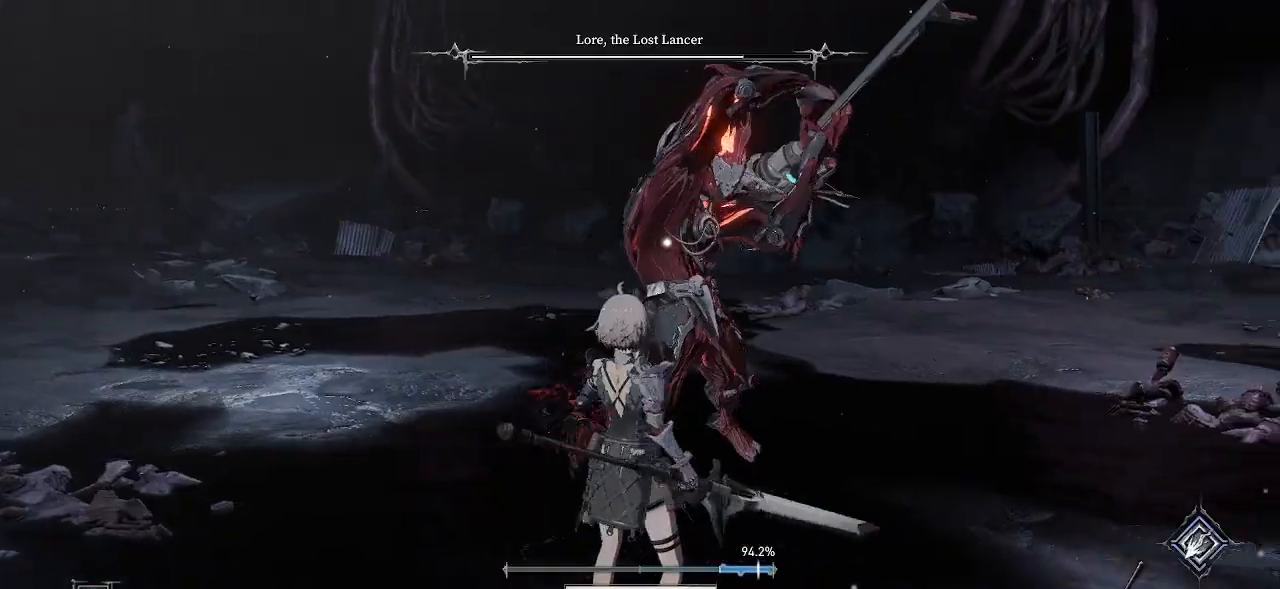
{"buttons": ["L2"], "left_stick": "up-left", "right_stick": "center", "events": []}
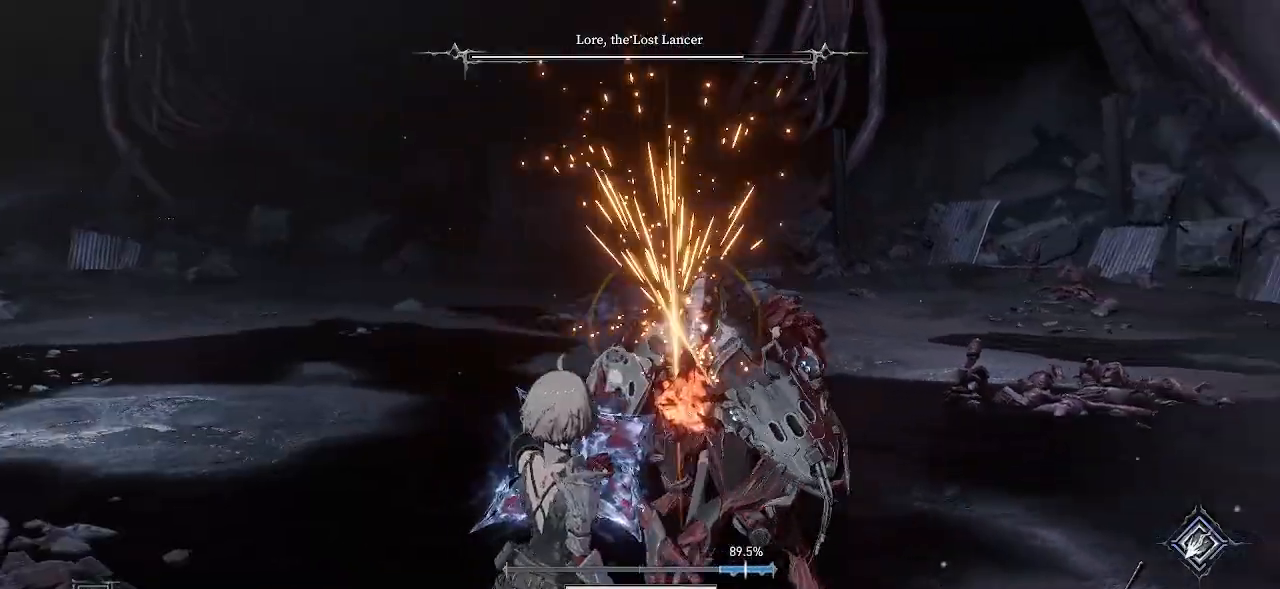
{"buttons": [], "left_stick": "up-left", "right_stick": "center", "events": [[300, "L2", "up"], [367, "R2", "down"], [467, "R2", "up"]]}
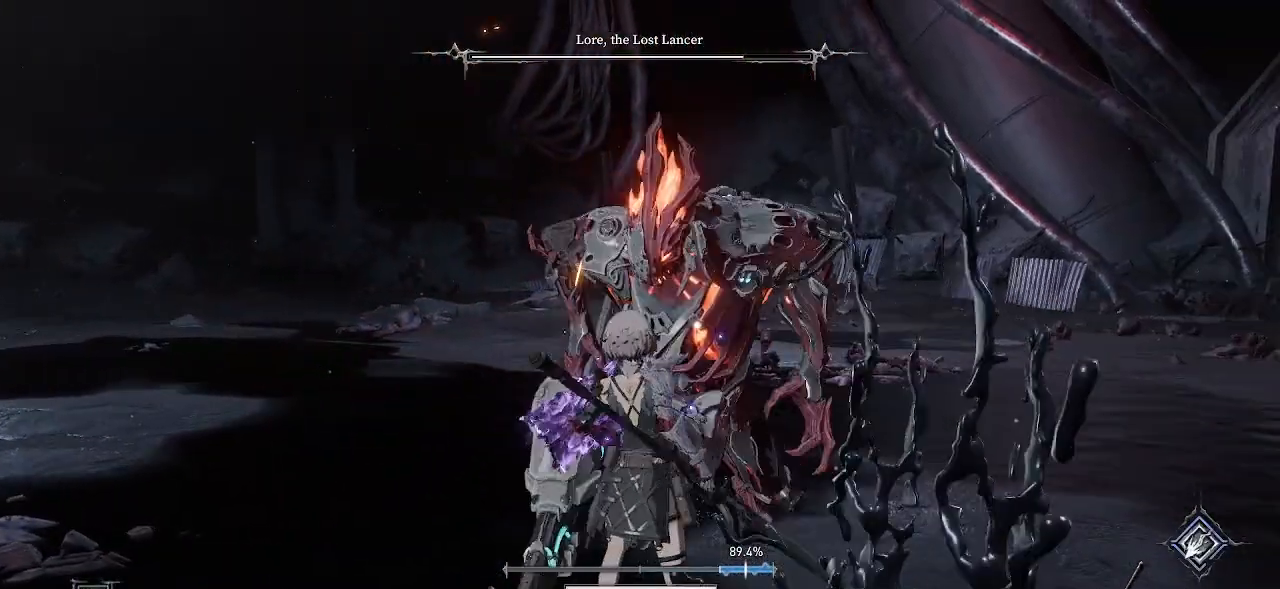
{"buttons": [], "left_stick": "up-left", "right_stick": "center", "events": []}
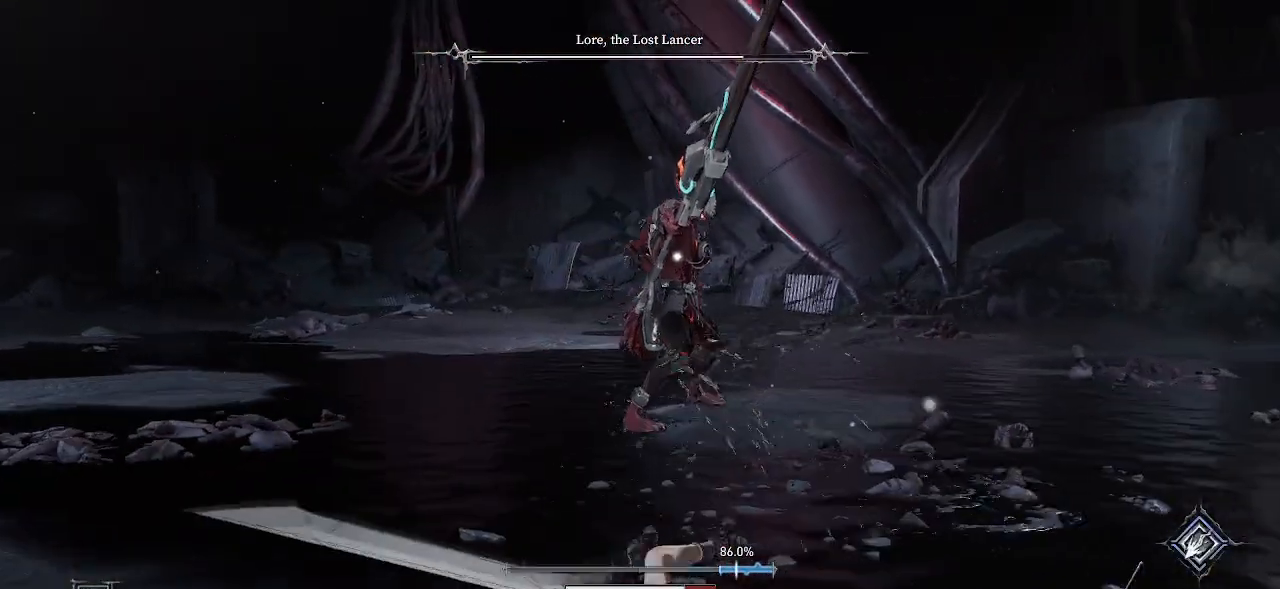
{"buttons": [], "left_stick": "left", "right_stick": "center", "events": [[300, "left_stick", "center"], [450, "left_stick", "left"]]}
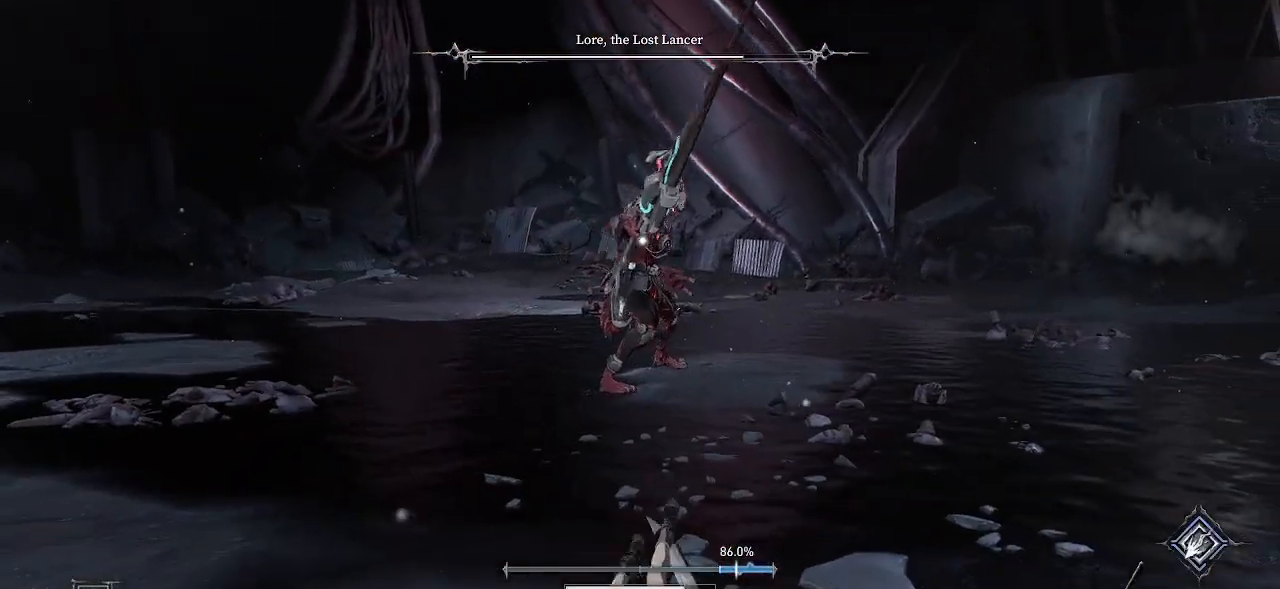
{"buttons": [], "left_stick": "down-left", "right_stick": "center", "events": [[117, "CIRCLE", "down"], [267, "CIRCLE", "up"], [317, "left_stick", "down-left"]]}
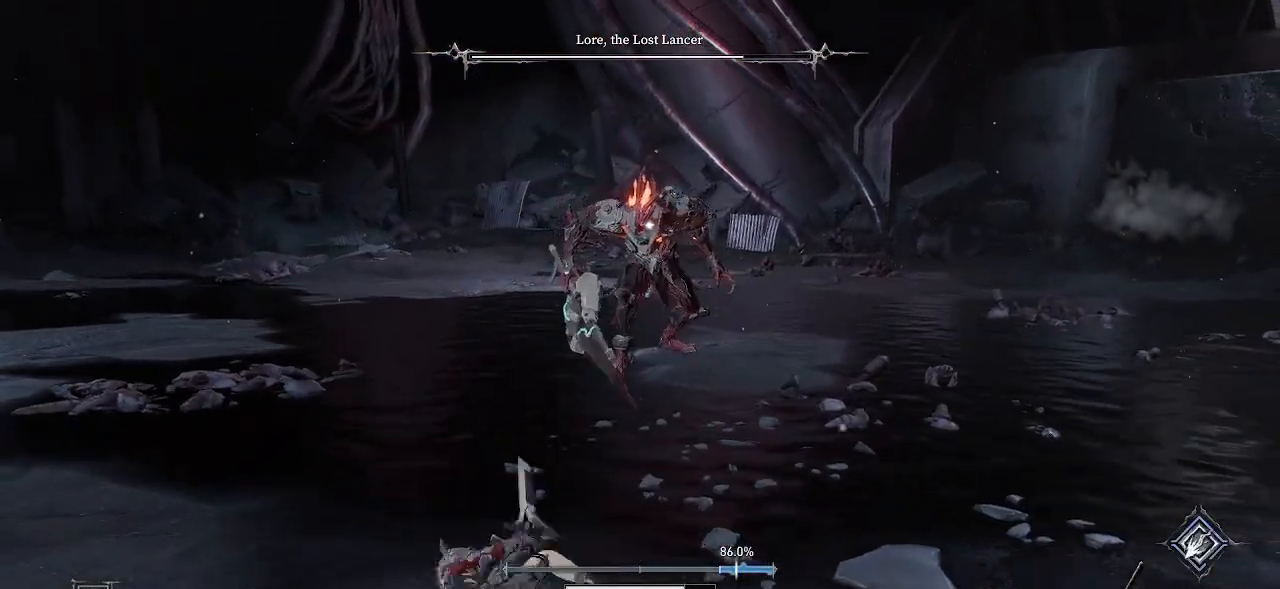
{"buttons": [], "left_stick": "left", "right_stick": "center", "events": [[200, "left_stick", "left"]]}
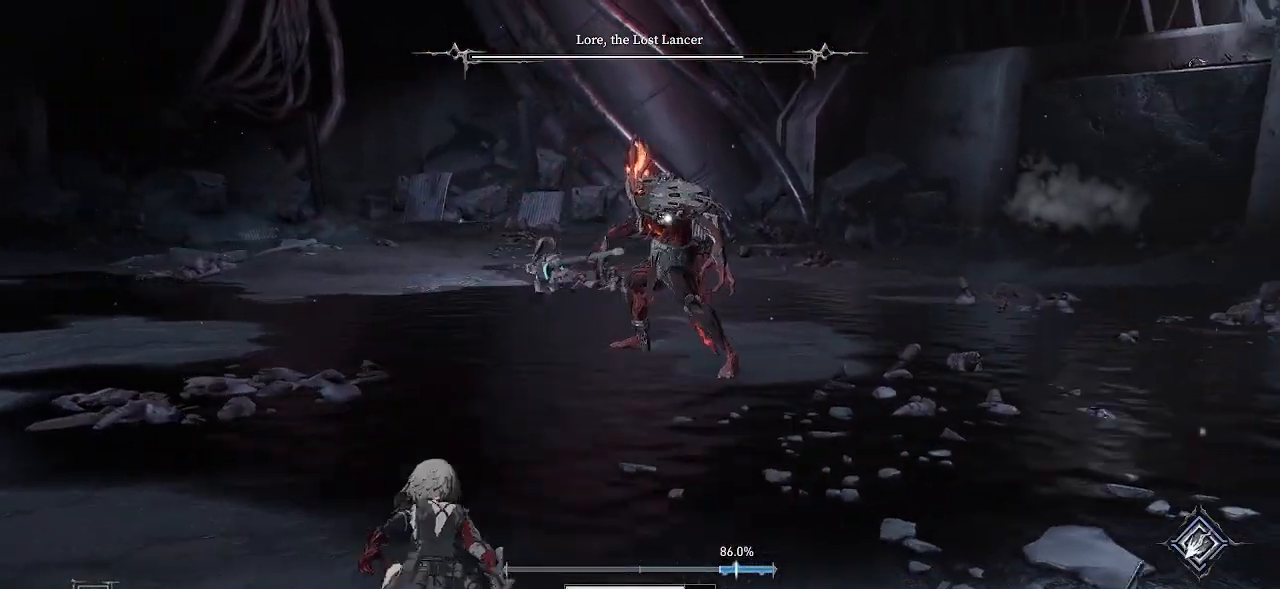
{"buttons": ["DPAD_UP", "DPAD_RIGHT"], "left_stick": "up-right", "right_stick": "center", "events": [[150, "left_stick", "up-left"], [250, "left_stick", "up"], [450, "DPAD_UP", "down"], [467, "DPAD_RIGHT", "down"], [467, "left_stick", "up-right"]]}
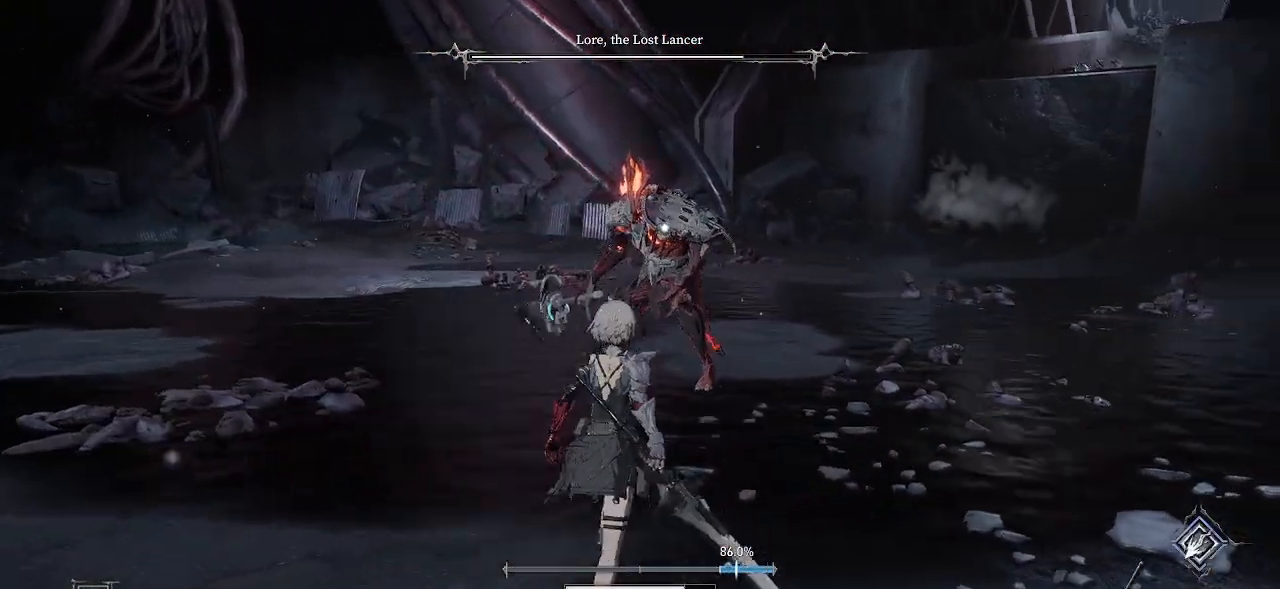
{"buttons": [], "left_stick": "right", "right_stick": "center", "events": [[50, "DPAD_RIGHT", "up"], [50, "DPAD_UP", "up"], [217, "left_stick", "right"], [367, "DPAD_RIGHT", "down"], [417, "DPAD_RIGHT", "up"]]}
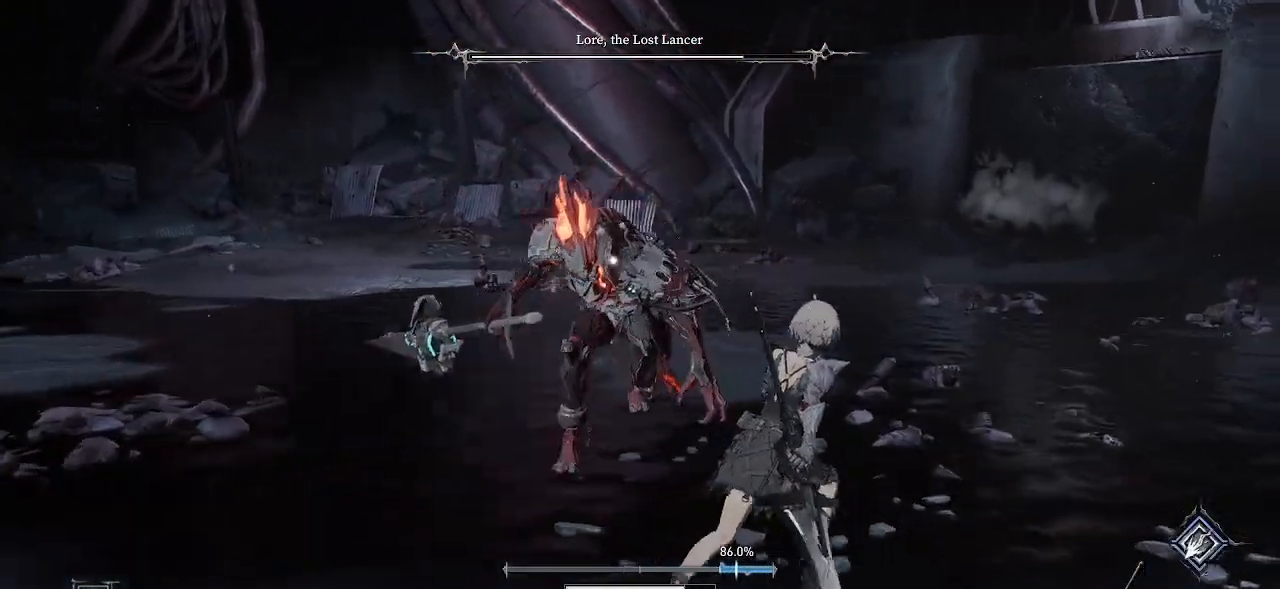
{"buttons": ["CIRCLE", "L2", "DPAD_LEFT"], "left_stick": "up-right", "right_stick": "center", "events": [[150, "left_stick", "up-right"], [367, "CIRCLE", "down"], [500, "DPAD_LEFT", "down"], [500, "L2", "down"]]}
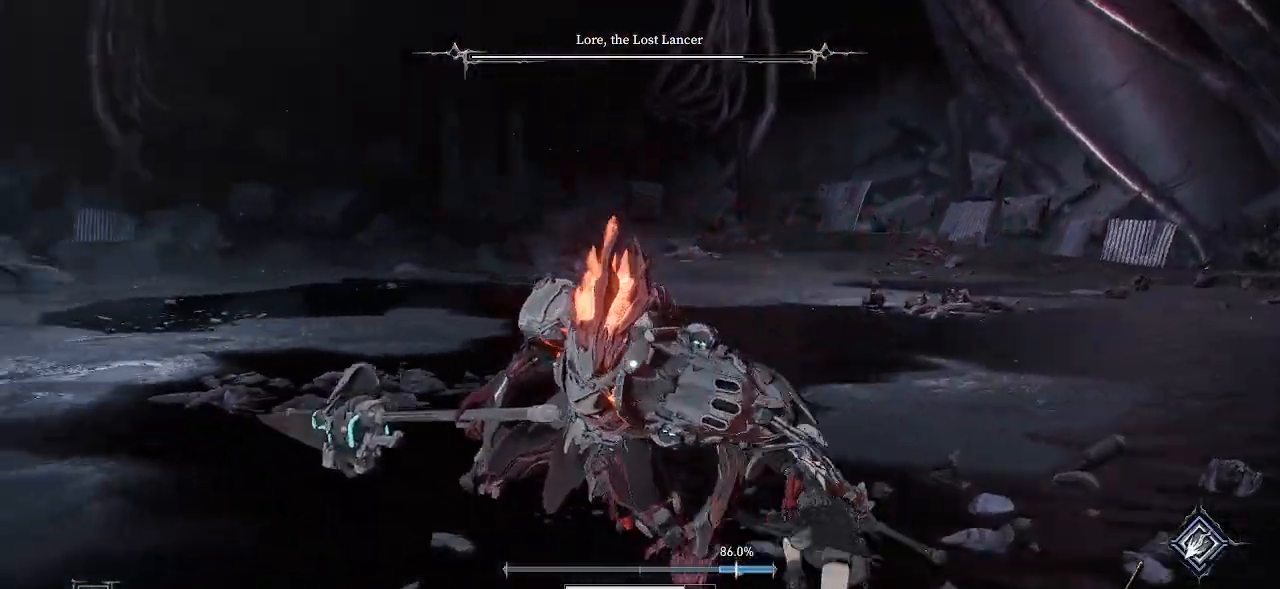
{"buttons": [], "left_stick": "down-right", "right_stick": "center", "events": [[17, "DPAD_LEFT", "up"], [17, "L2", "up"], [67, "CIRCLE", "up"], [300, "left_stick", "right"], [450, "left_stick", "down-right"]]}
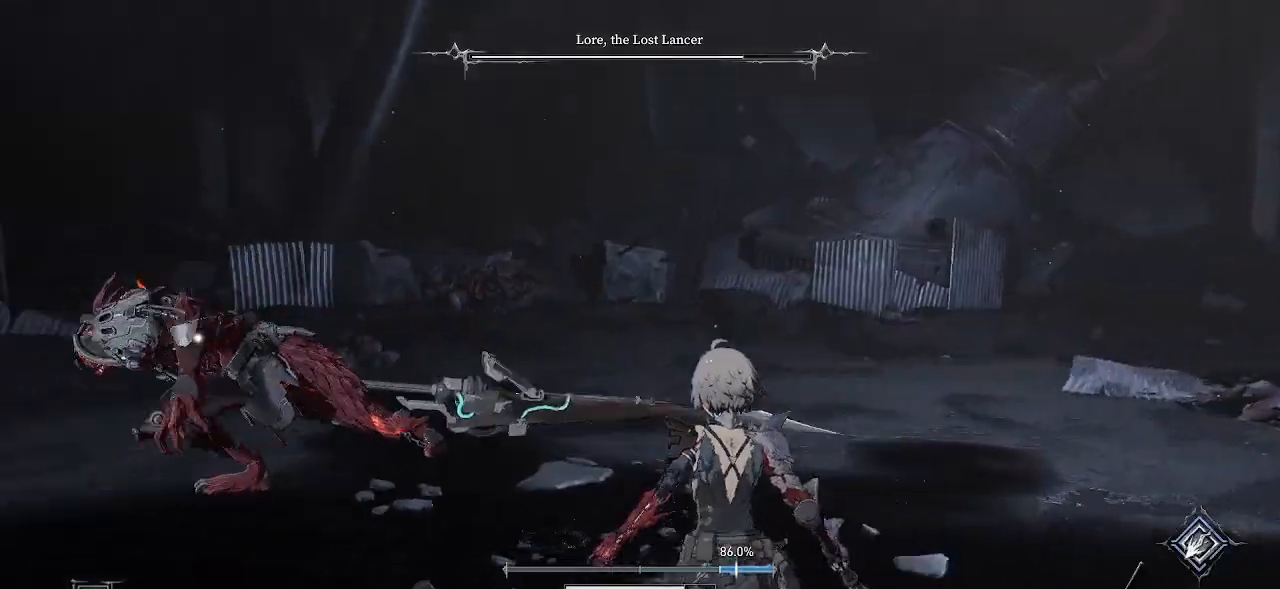
{"buttons": [], "left_stick": "down-right", "right_stick": "center", "events": [[50, "CIRCLE", "down"], [283, "CIRCLE", "up"]]}
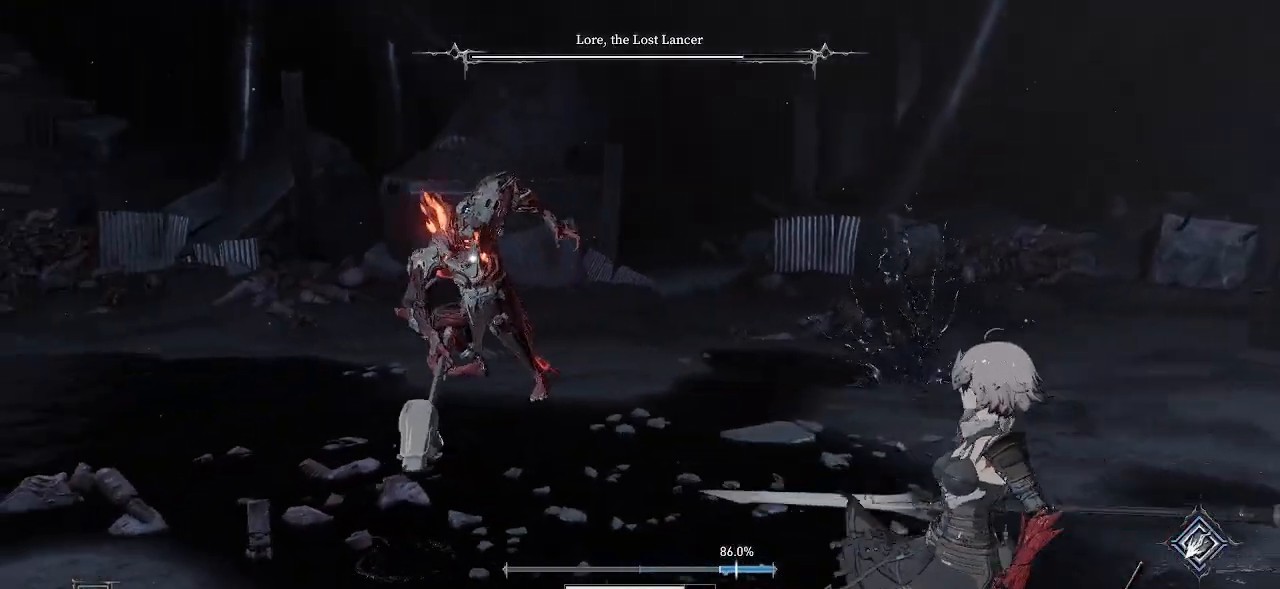
{"buttons": [], "left_stick": "up-right", "right_stick": "center", "events": [[50, "left_stick", "up-right"]]}
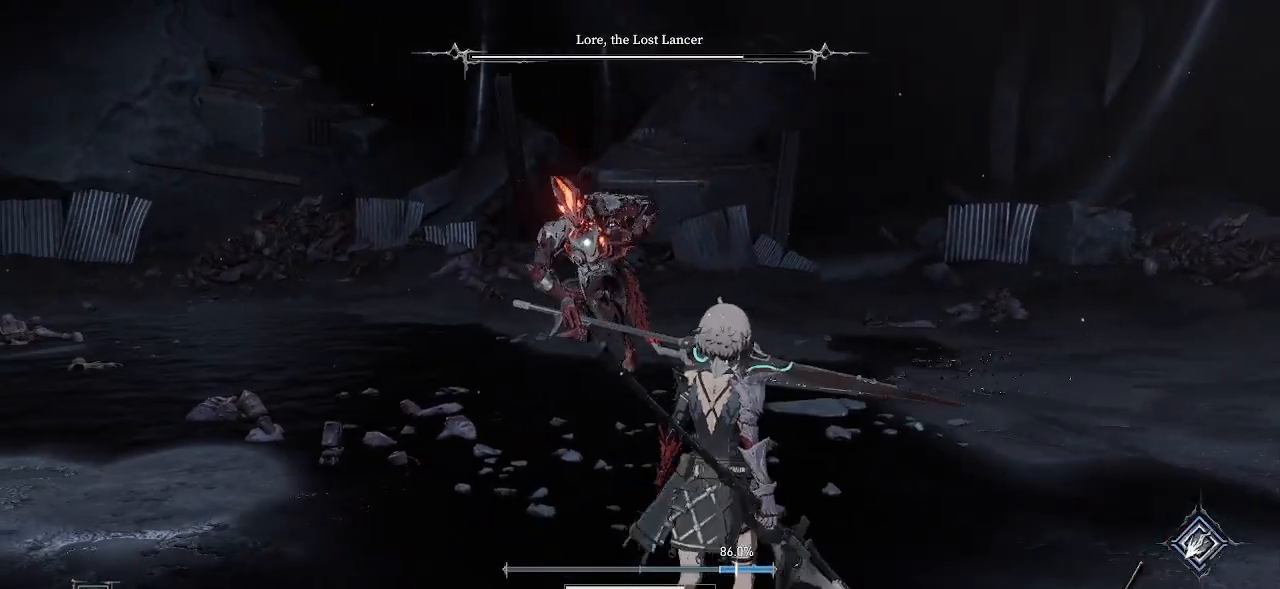
{"buttons": [], "left_stick": "up-right", "right_stick": "center", "events": []}
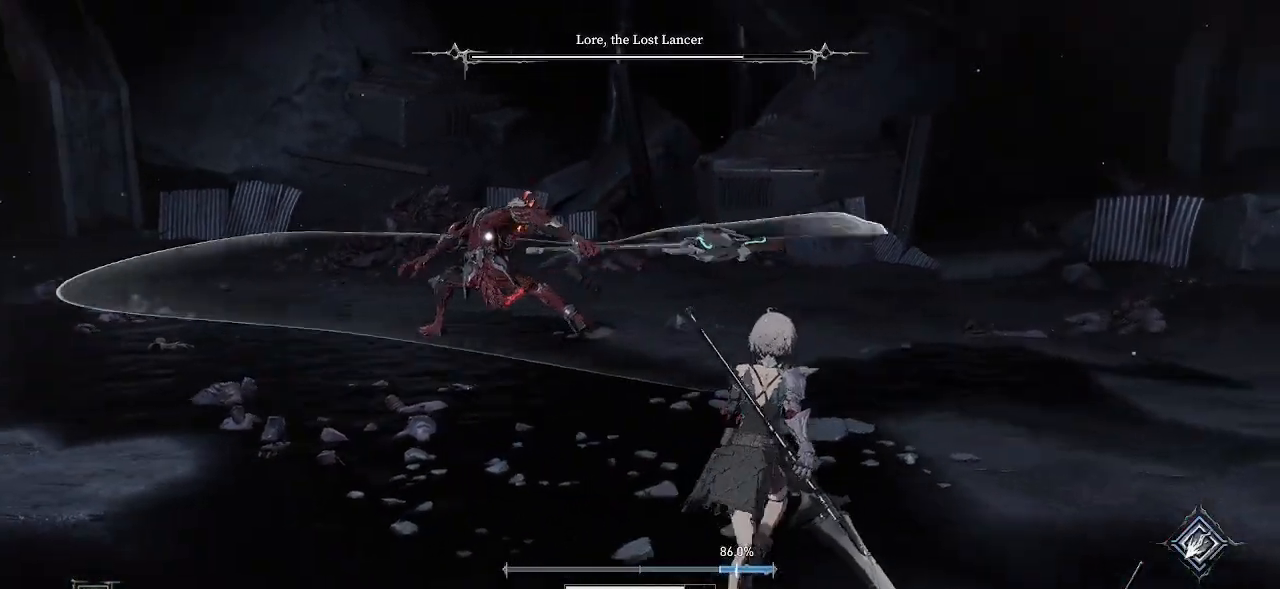
{"buttons": [], "left_stick": "up", "right_stick": "center", "events": [[83, "left_stick", "up"]]}
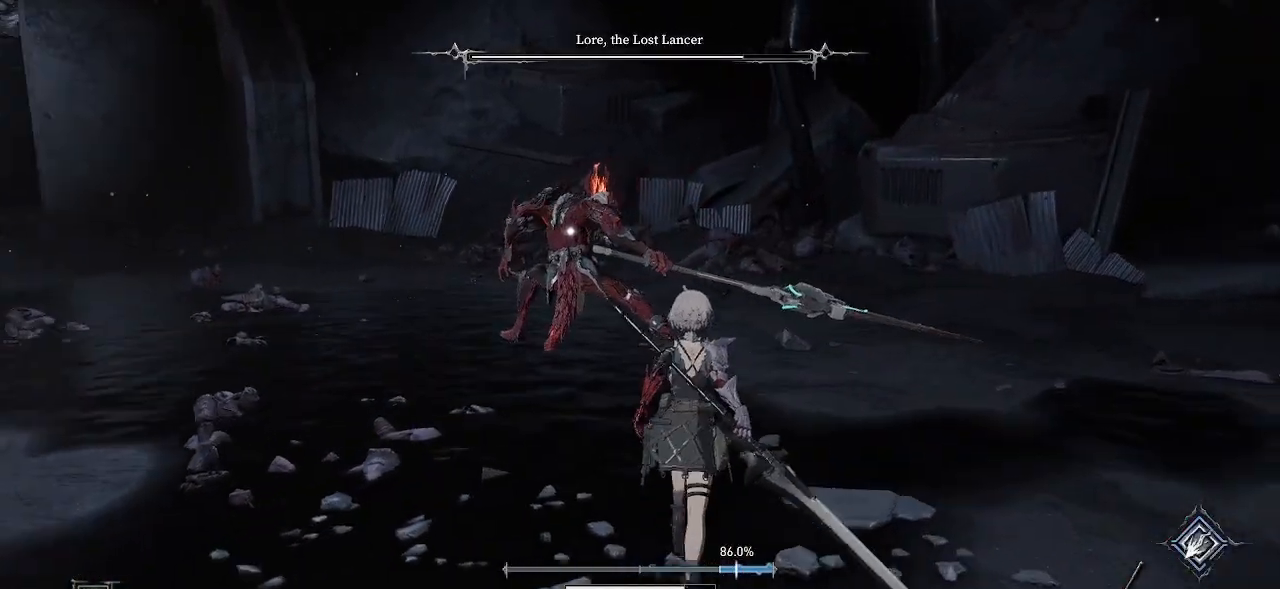
{"buttons": ["R2"], "left_stick": "up", "right_stick": "center", "events": [[467, "R2", "down"]]}
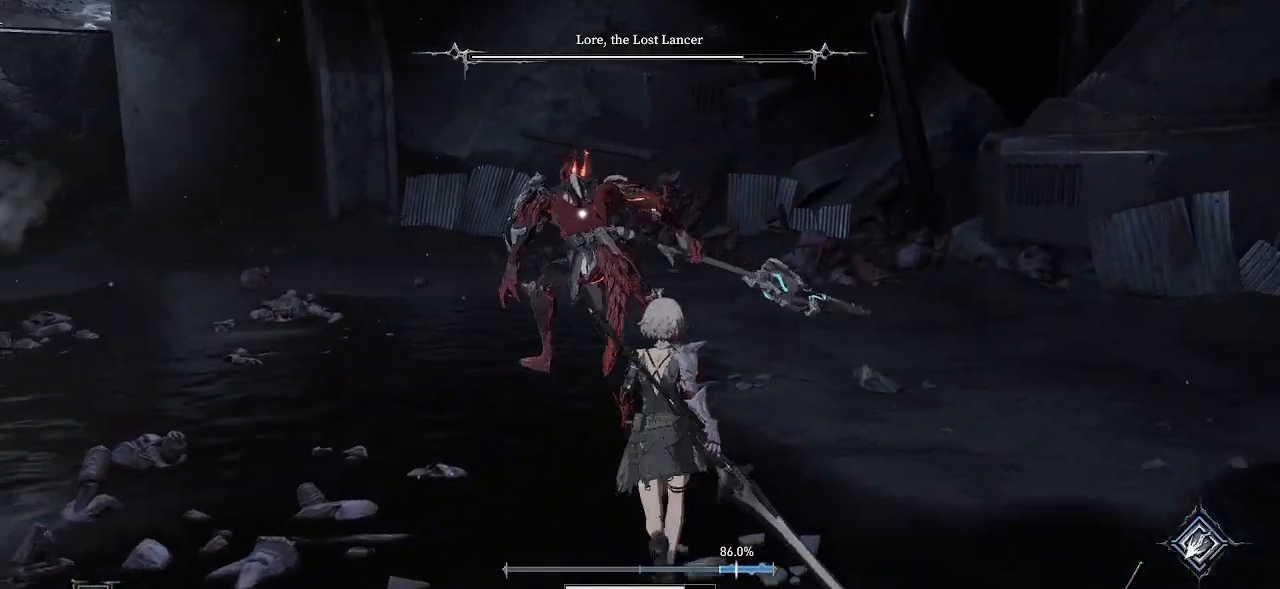
{"buttons": [], "left_stick": "up", "right_stick": "center", "events": [[167, "R2", "up"]]}
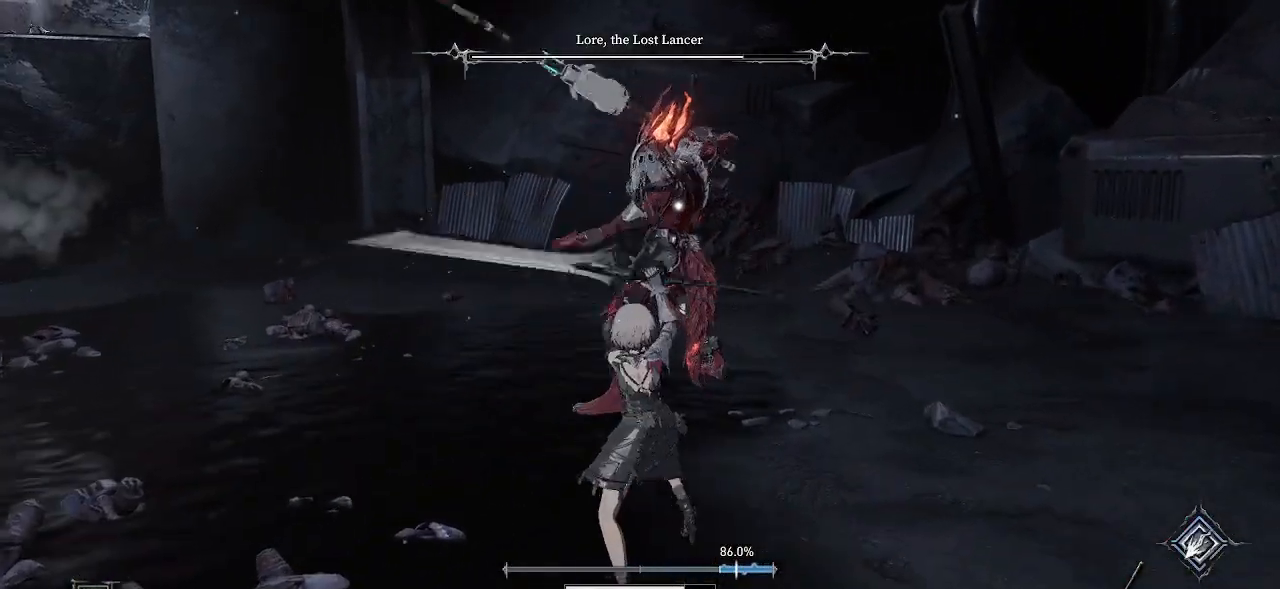
{"buttons": ["CIRCLE"], "left_stick": "up-right", "right_stick": "center", "events": [[267, "left_stick", "up-right"], [433, "CIRCLE", "down"]]}